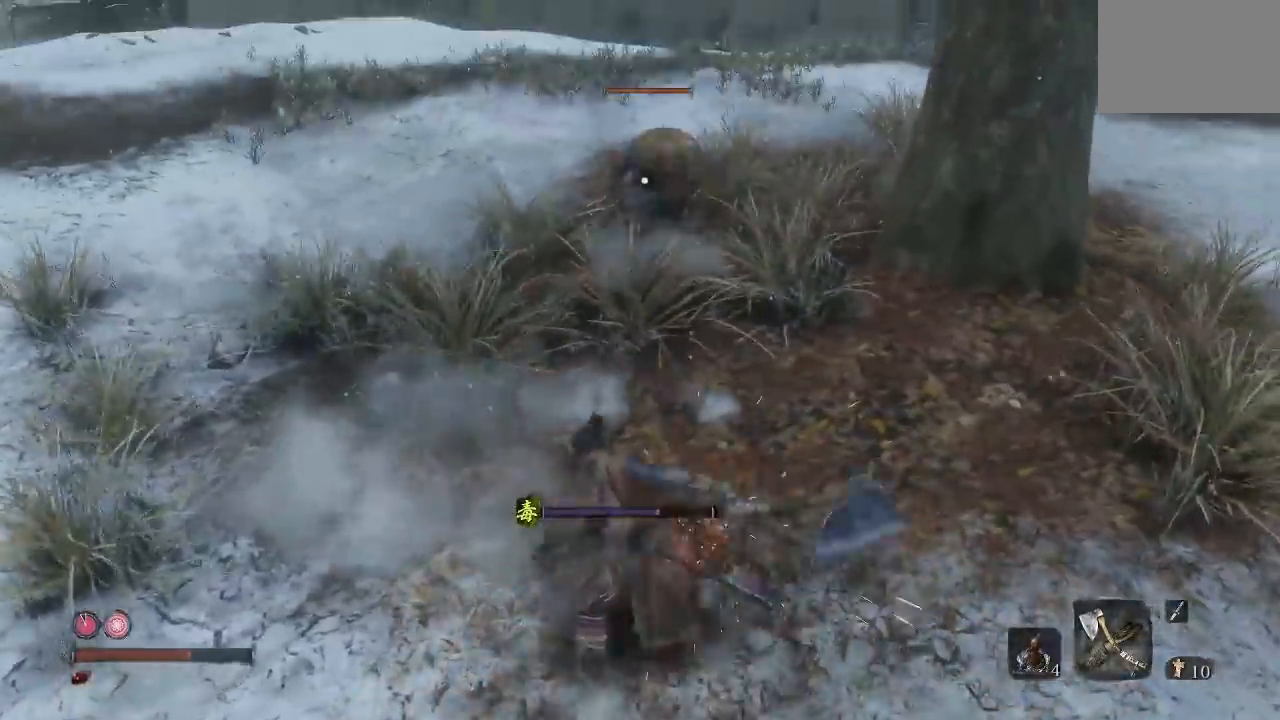
Gameplay with a controller (Xbox layout); each line is a JSON object with the inputs held at the frame after it (dt_ms = milliseconds from this image to that frame). "button_events" lists button changes between this image and that frame as [ms after this image, input, new state], when the widget could be followed in between (sticks are given only as held states). This document gives stick clicks only as held states, not as events. Not read: L2 R2.
{"dt_ms": 500, "buttons": [], "left_stick": "up", "right_stick": "center", "button_events": []}
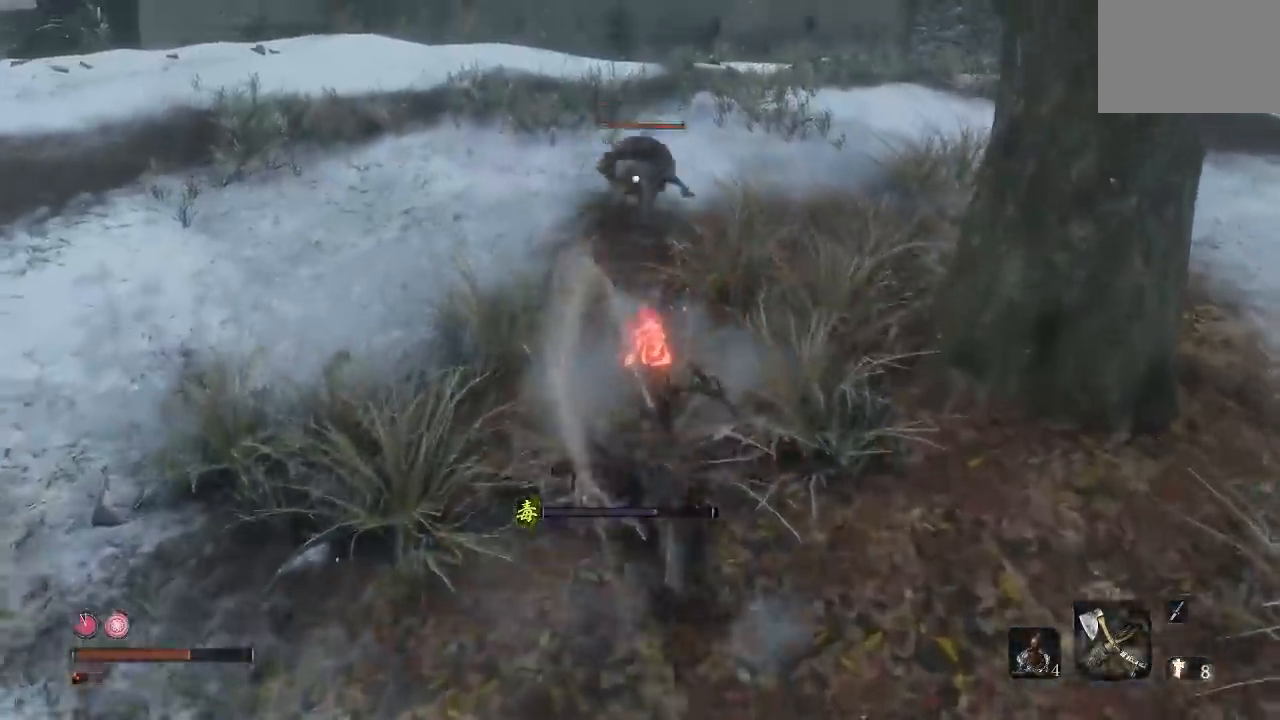
{"dt_ms": 500, "buttons": [], "left_stick": "right", "right_stick": "center", "button_events": [[383, "B", "down"], [500, "B", "up"]]}
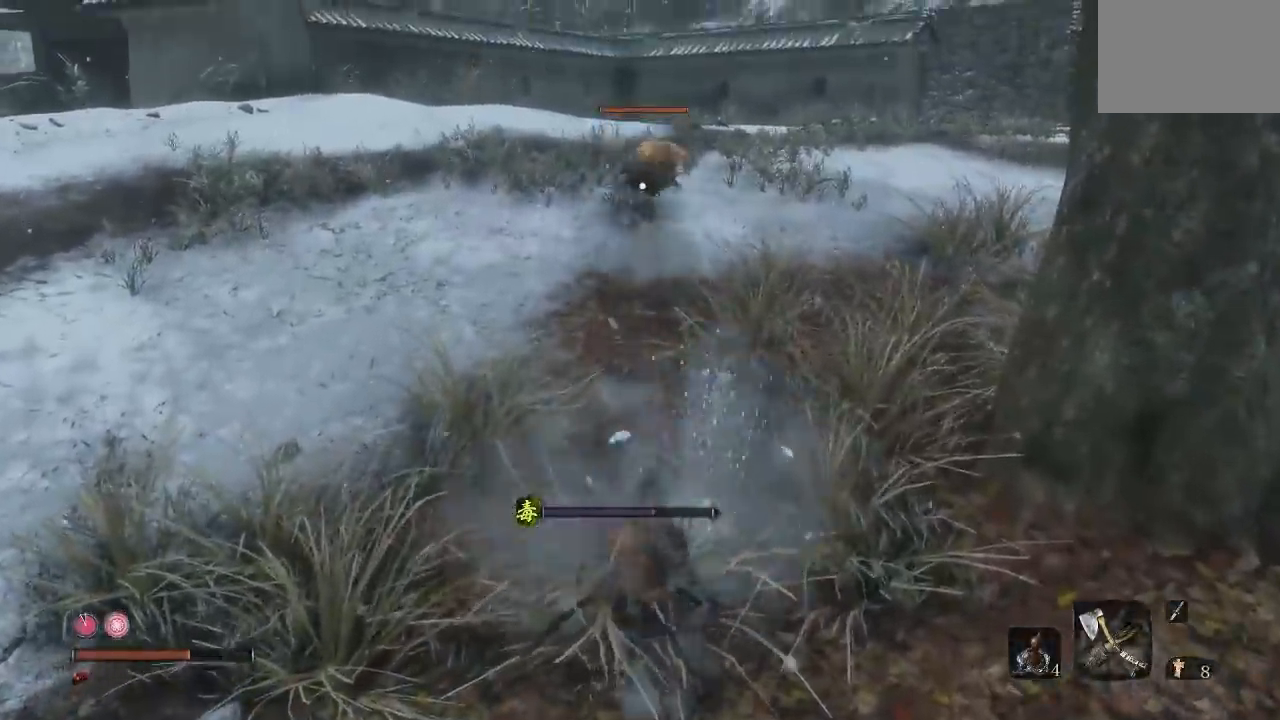
{"dt_ms": 1000, "buttons": [], "left_stick": "right", "right_stick": "left", "button_events": []}
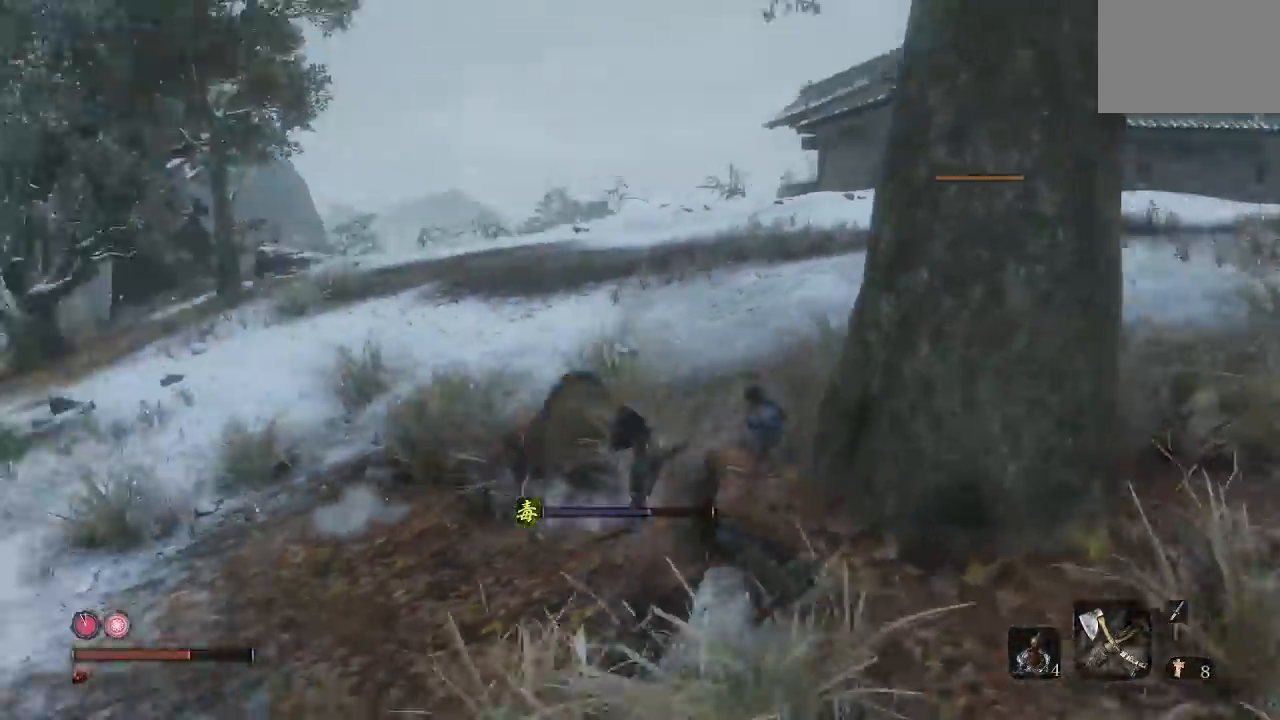
{"dt_ms": 1000, "buttons": [], "left_stick": "up", "right_stick": "center", "button_events": []}
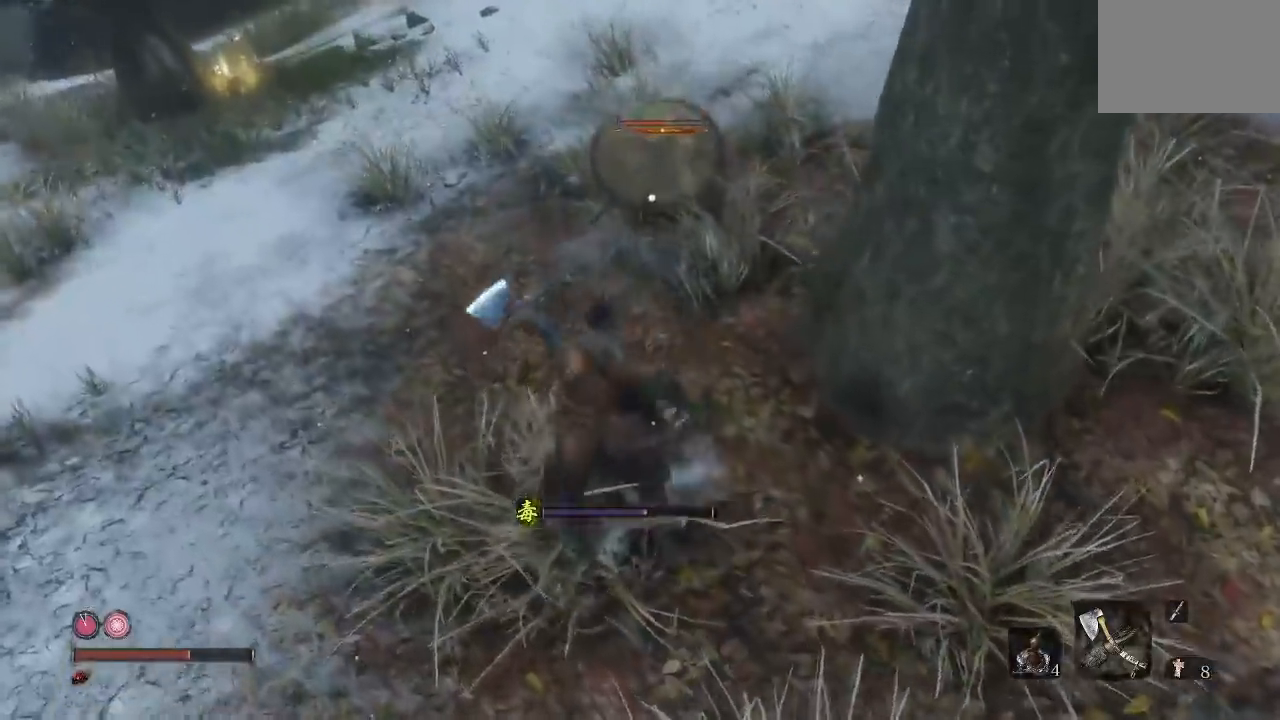
{"dt_ms": 500, "buttons": [], "left_stick": "up", "right_stick": "center", "button_events": []}
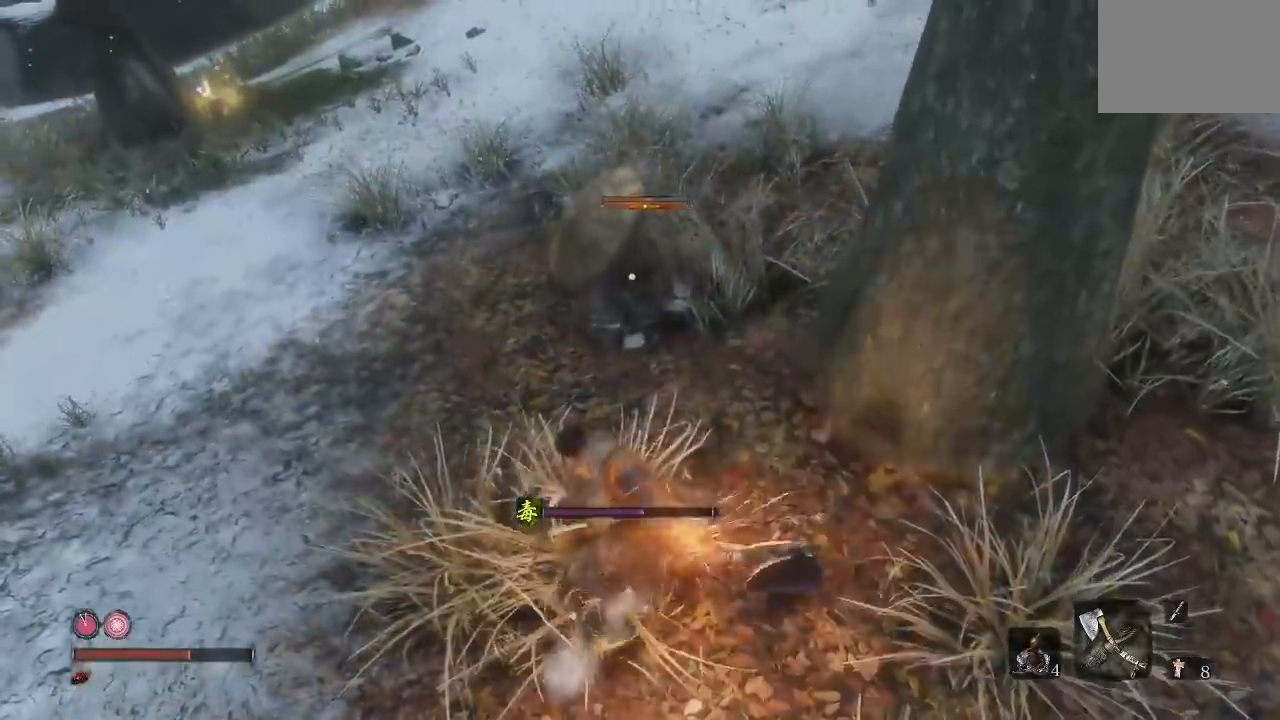
{"dt_ms": 500, "buttons": [], "left_stick": "up", "right_stick": "center", "button_events": []}
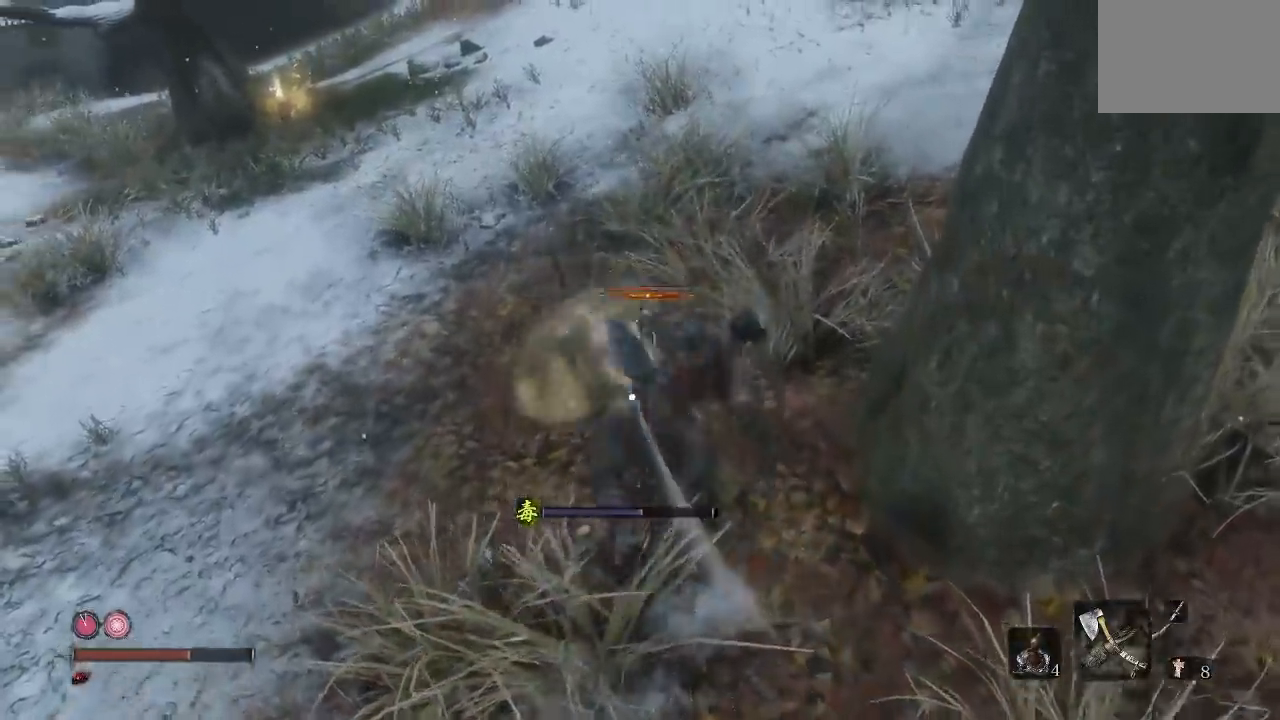
{"dt_ms": 500, "buttons": [], "left_stick": "up", "right_stick": "center", "button_events": [[333, "R1", "down"], [450, "R1", "up"]]}
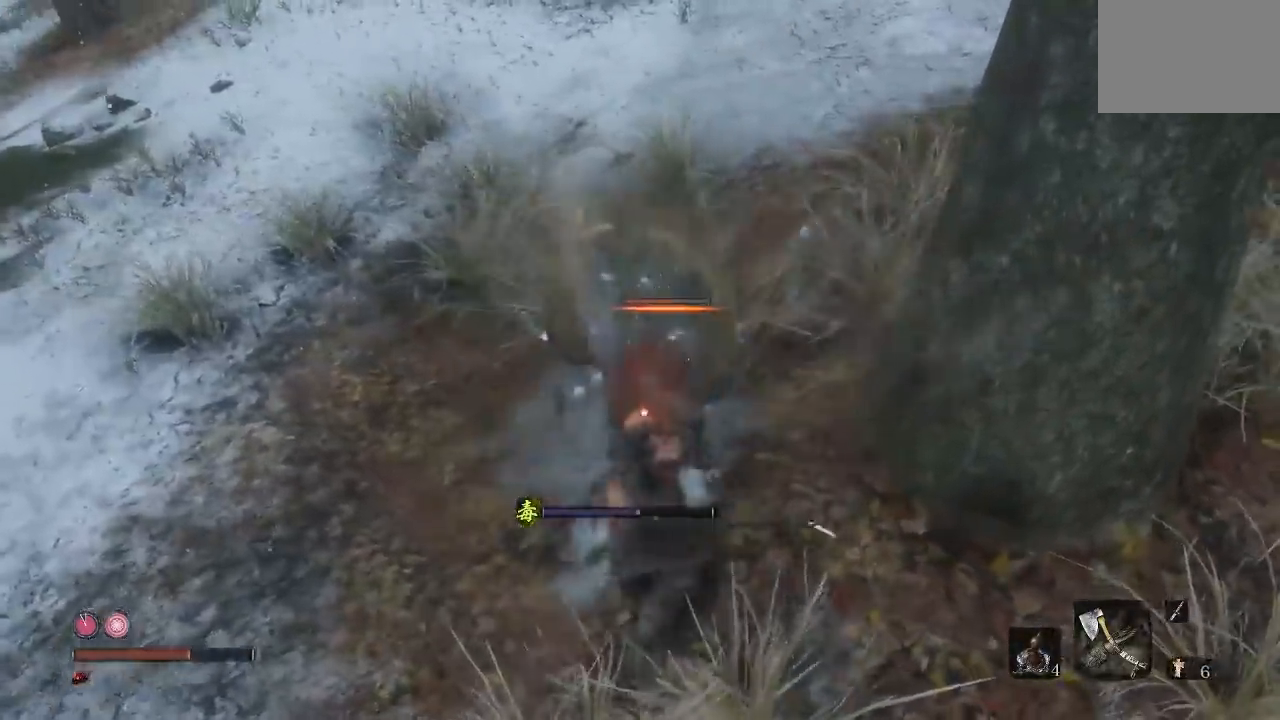
{"dt_ms": 500, "buttons": [], "left_stick": "up", "right_stick": "center", "button_events": [[17, "R1", "down"], [133, "R1", "up"]]}
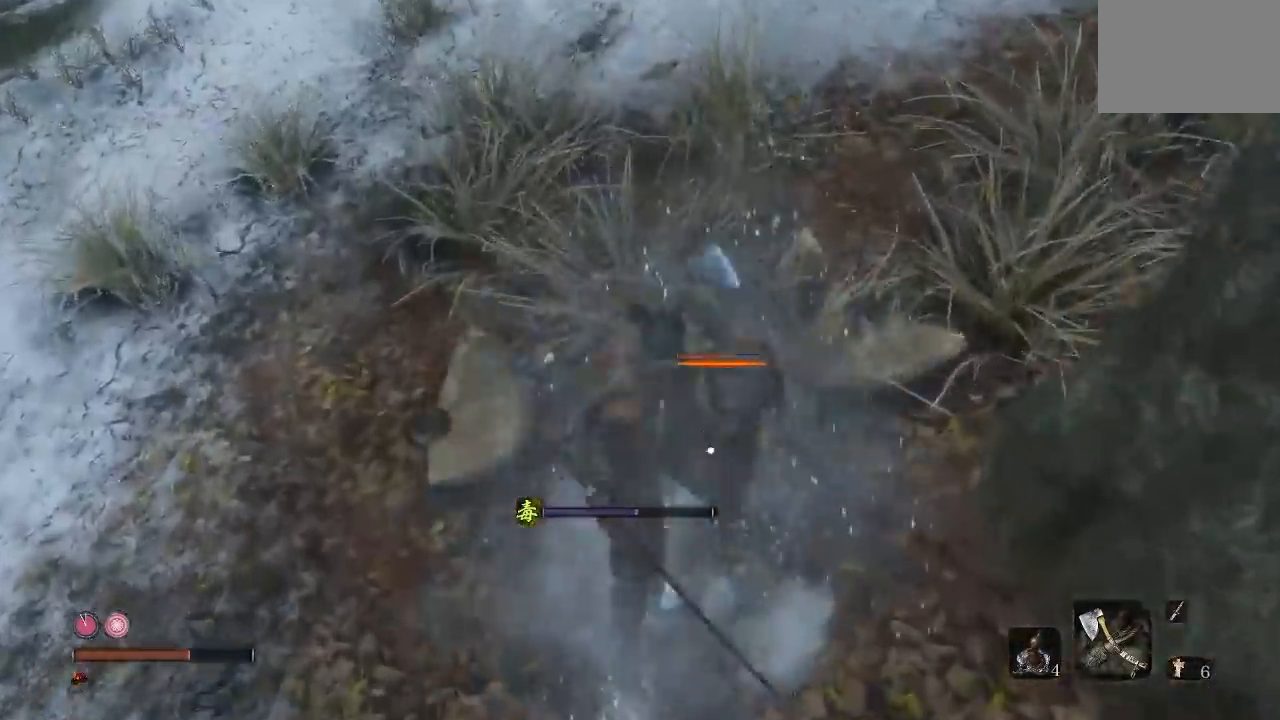
{"dt_ms": 500, "buttons": [], "left_stick": "center", "right_stick": "up-right", "button_events": []}
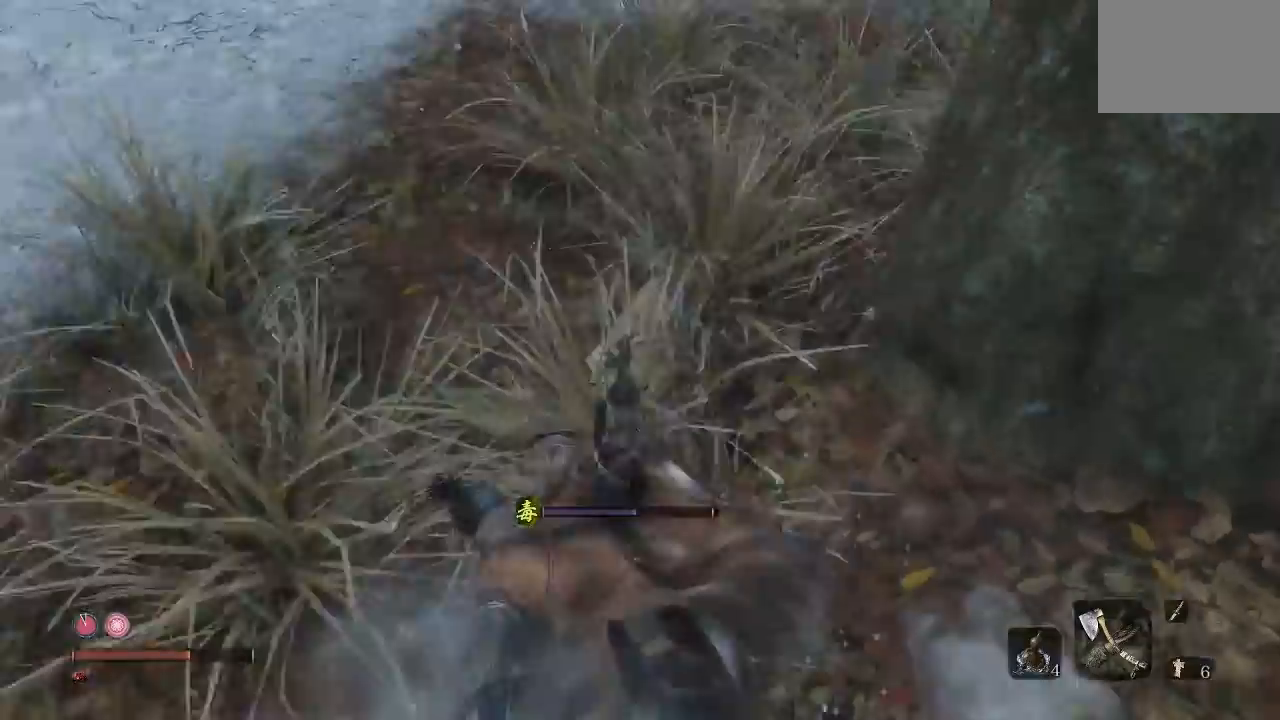
{"dt_ms": 500, "buttons": [], "left_stick": "down", "right_stick": "center", "button_events": []}
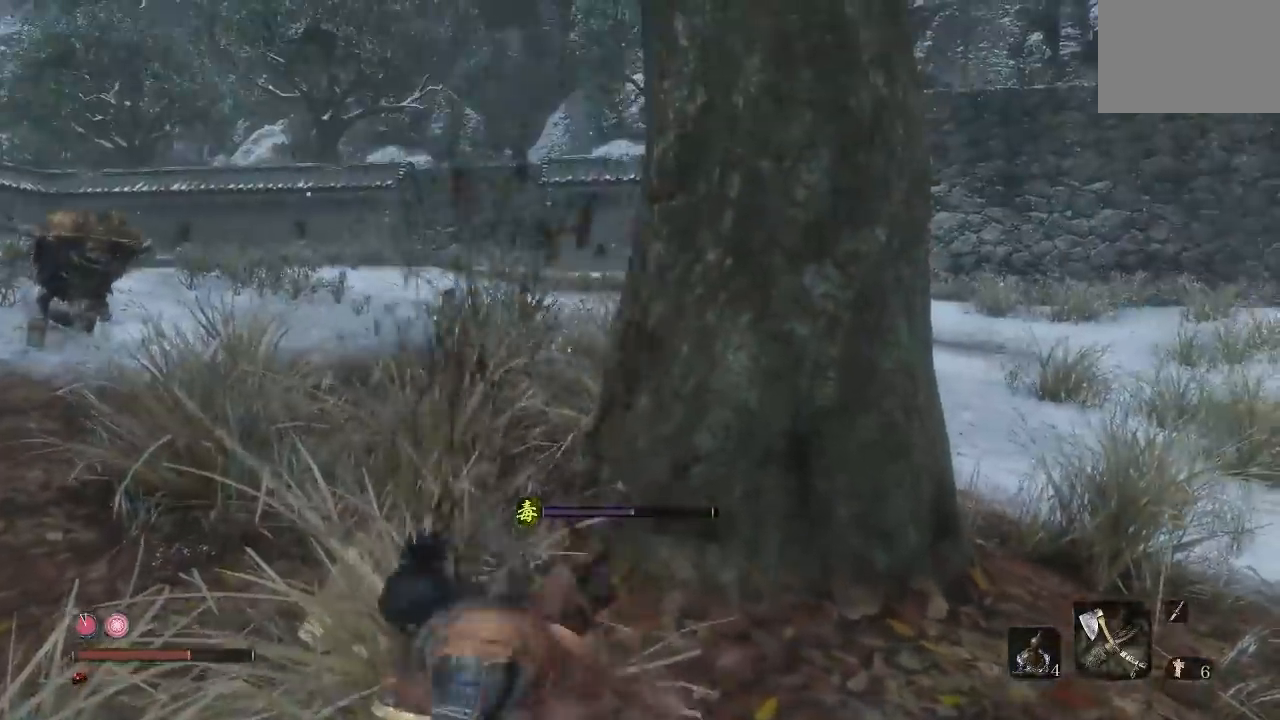
{"dt_ms": 500, "buttons": [], "left_stick": "up-left", "right_stick": "center", "button_events": []}
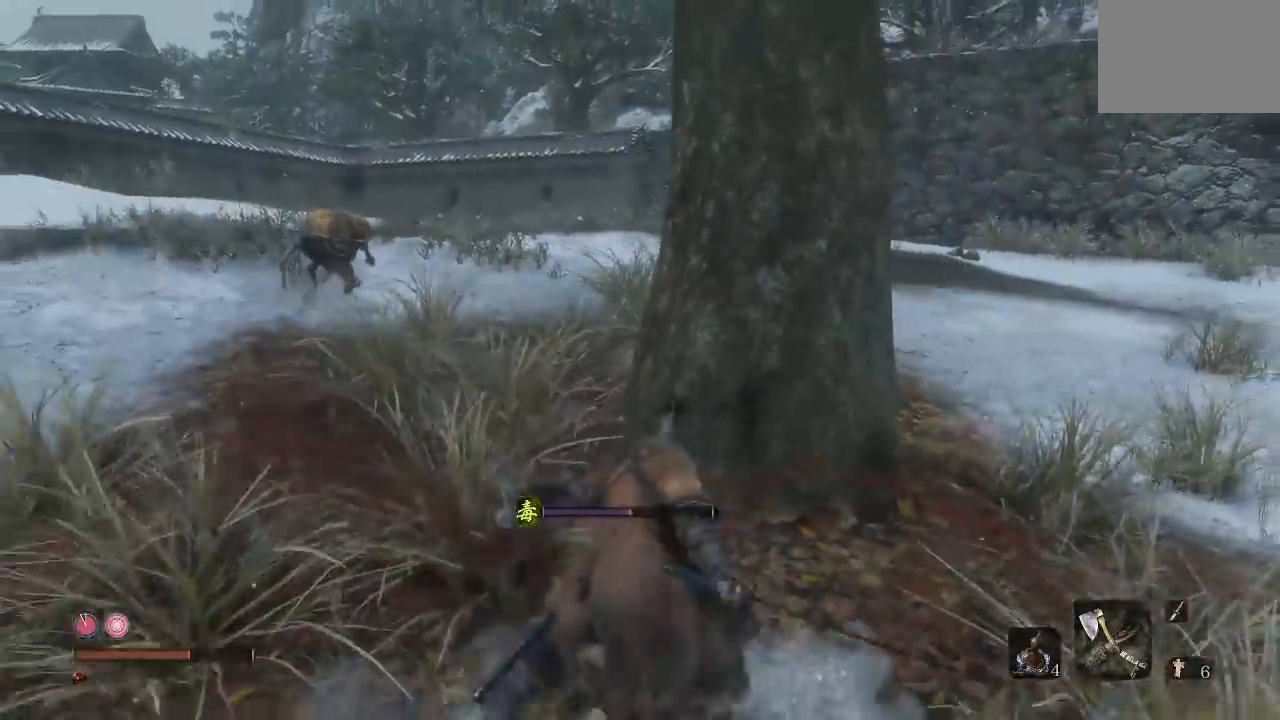
{"dt_ms": 500, "buttons": [], "left_stick": "up-left", "right_stick": "center", "button_events": []}
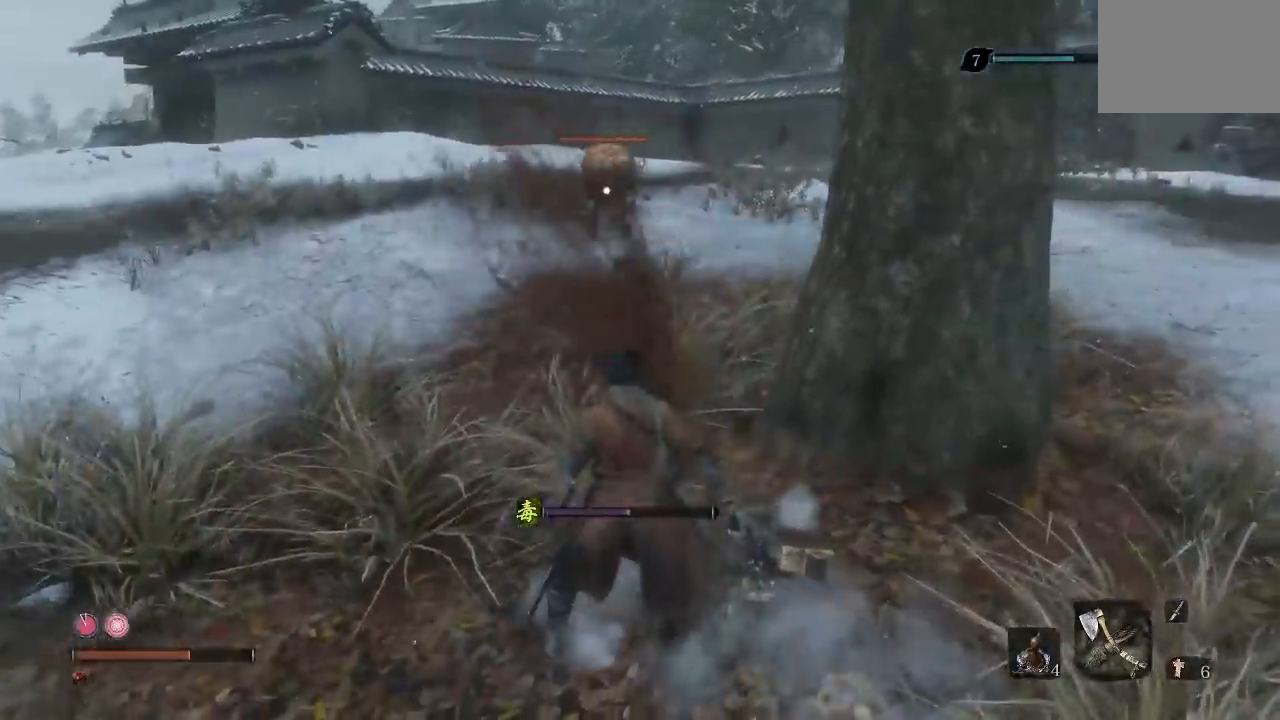
{"dt_ms": 500, "buttons": [], "left_stick": "up-left", "right_stick": "center", "button_events": []}
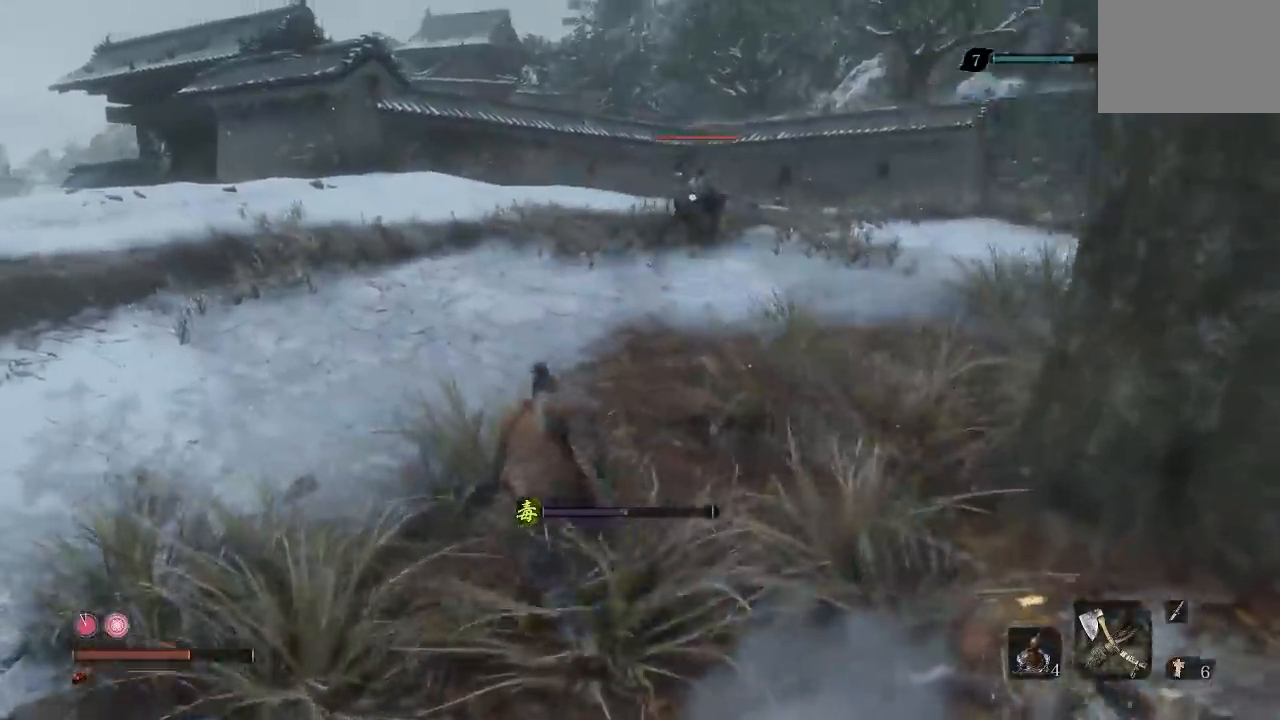
{"dt_ms": 500, "buttons": [], "left_stick": "up-right", "right_stick": "center", "button_events": []}
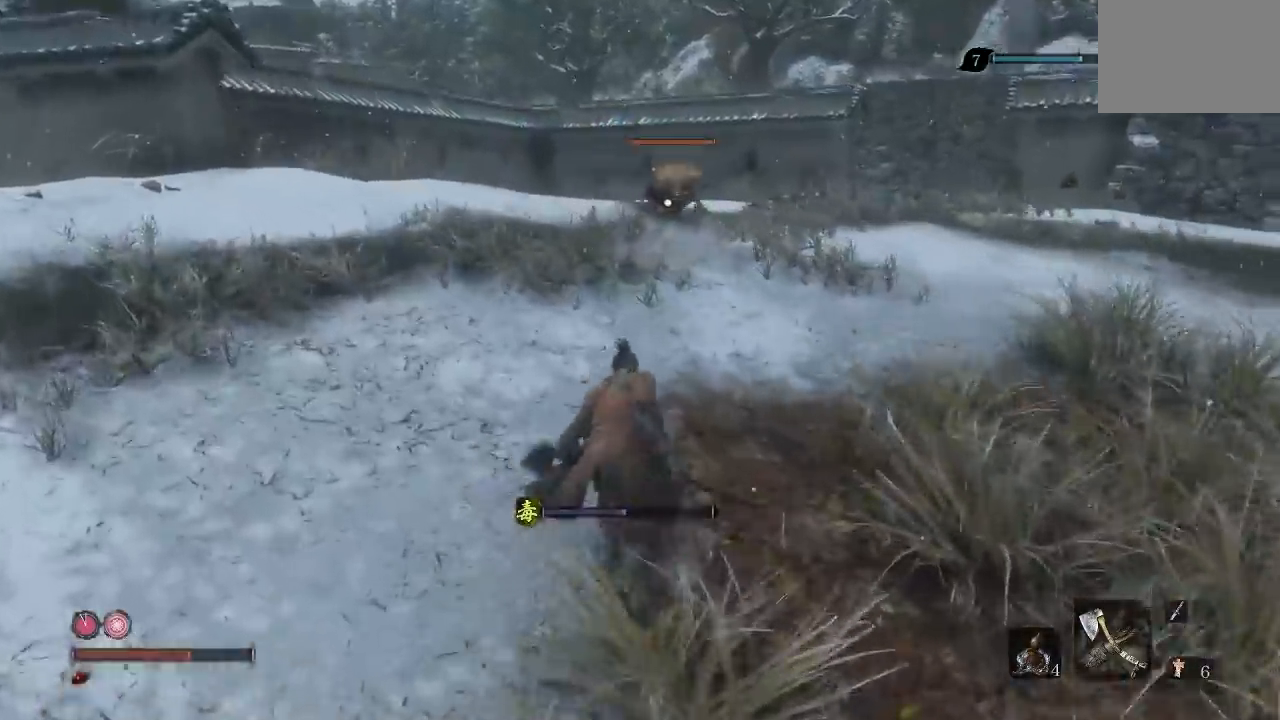
{"dt_ms": 500, "buttons": [], "left_stick": "up-right", "right_stick": "center", "button_events": []}
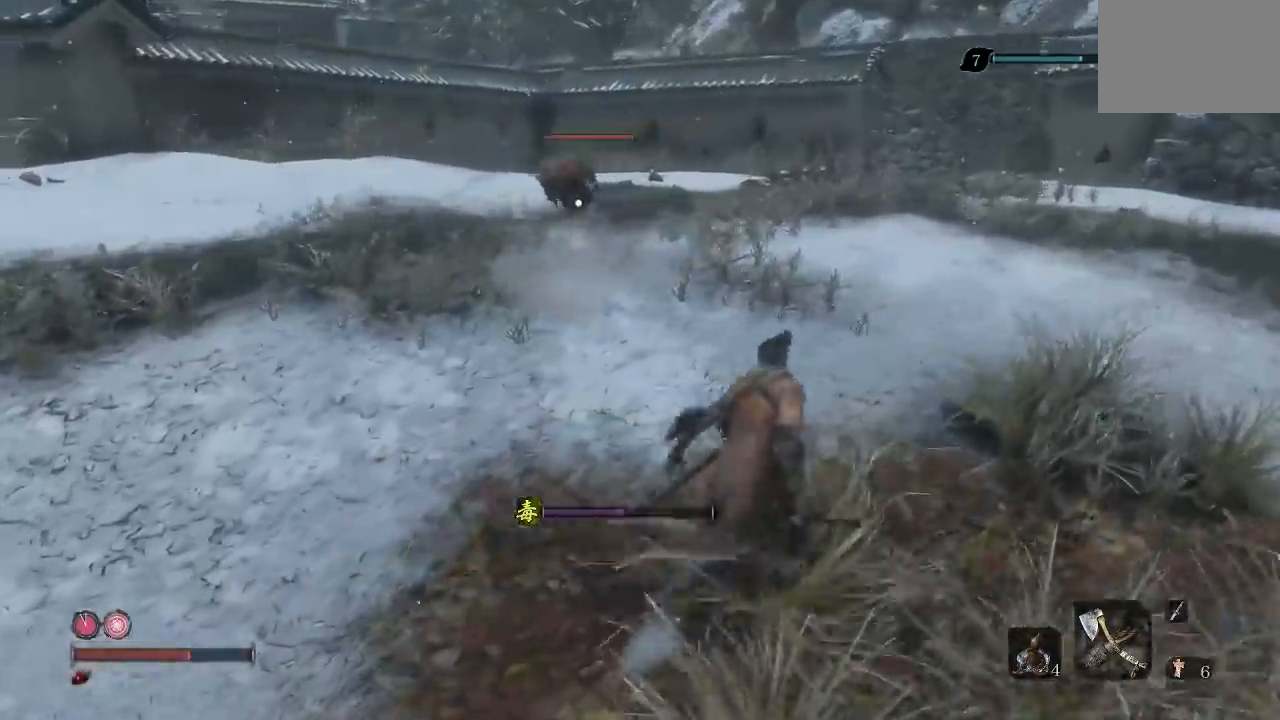
{"dt_ms": 500, "buttons": ["B"], "left_stick": "right", "right_stick": "center", "button_events": [[467, "B", "down"]]}
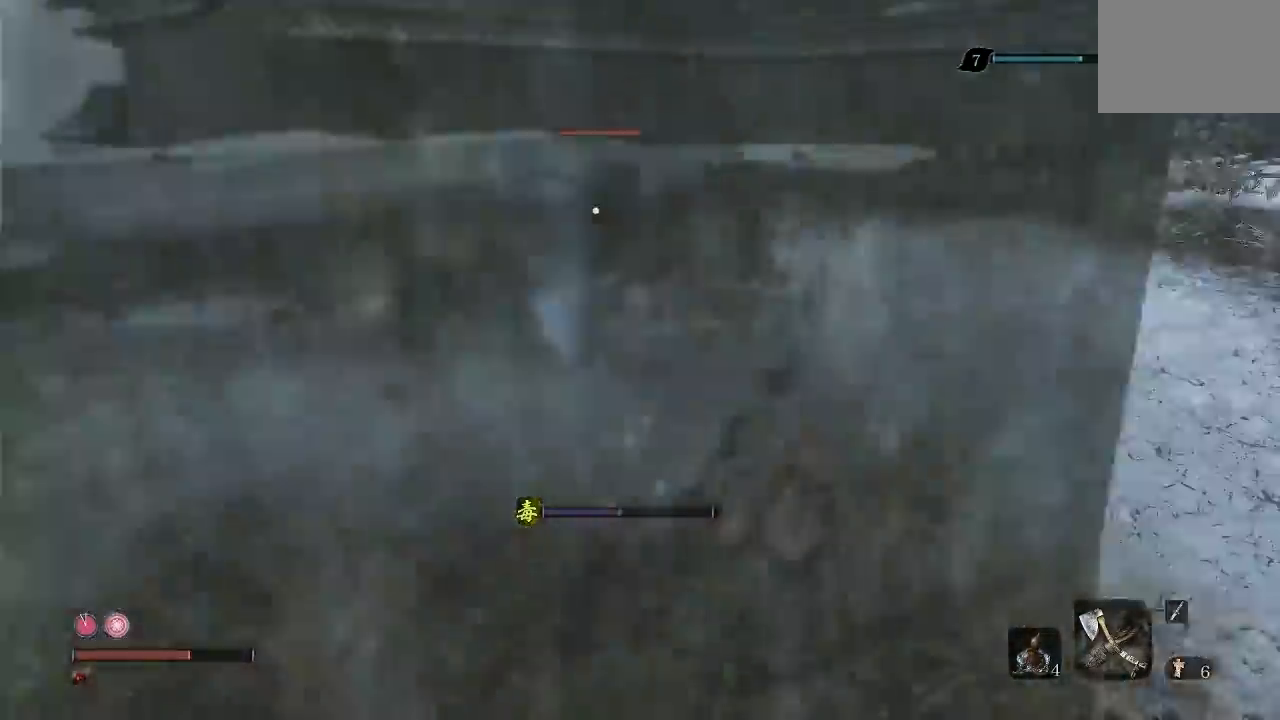
{"dt_ms": 500, "buttons": ["B"], "left_stick": "up-right", "right_stick": "center", "button_events": []}
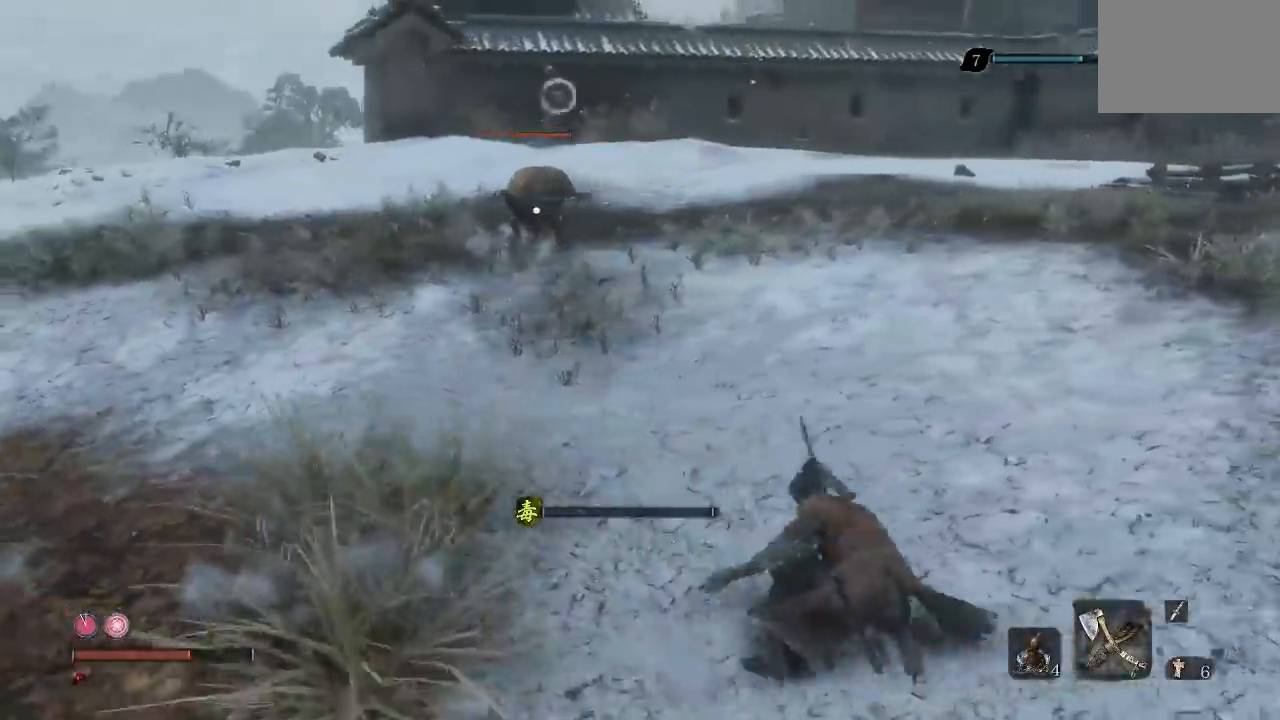
{"dt_ms": 500, "buttons": [], "left_stick": "up-right", "right_stick": "center", "button_events": [[450, "B", "up"]]}
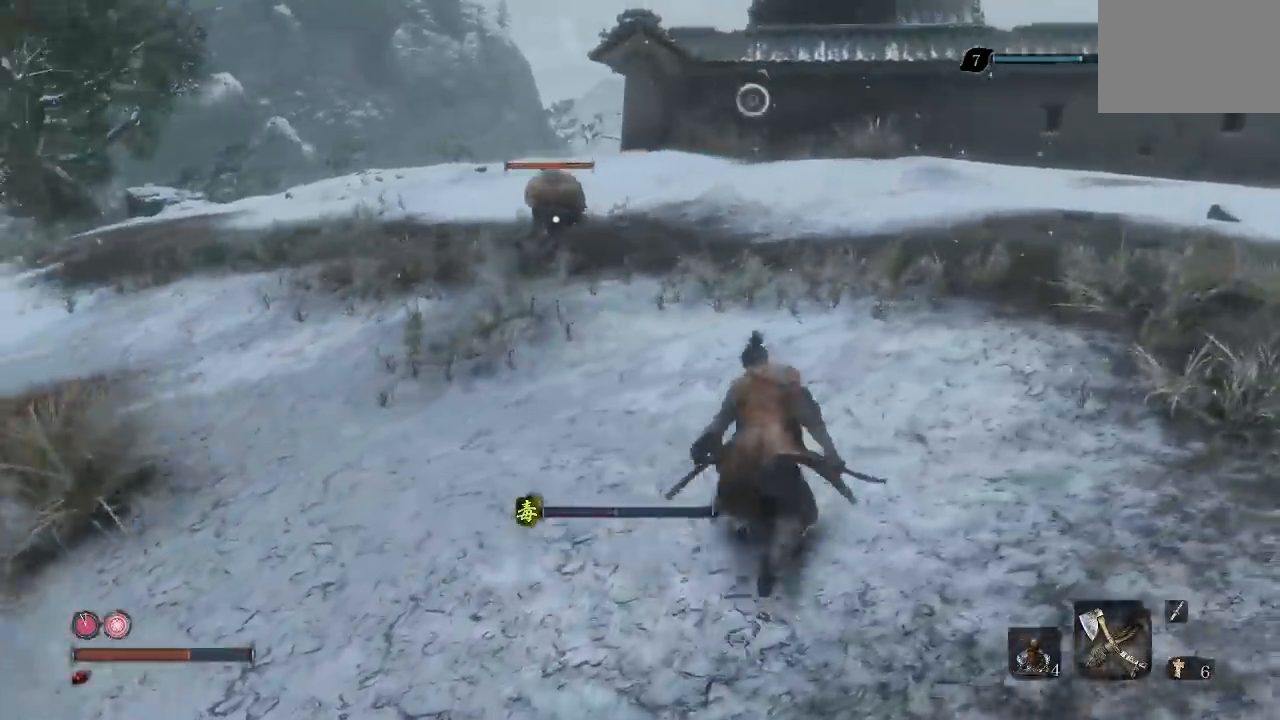
{"dt_ms": 500, "buttons": [], "left_stick": "up", "right_stick": "center", "button_events": []}
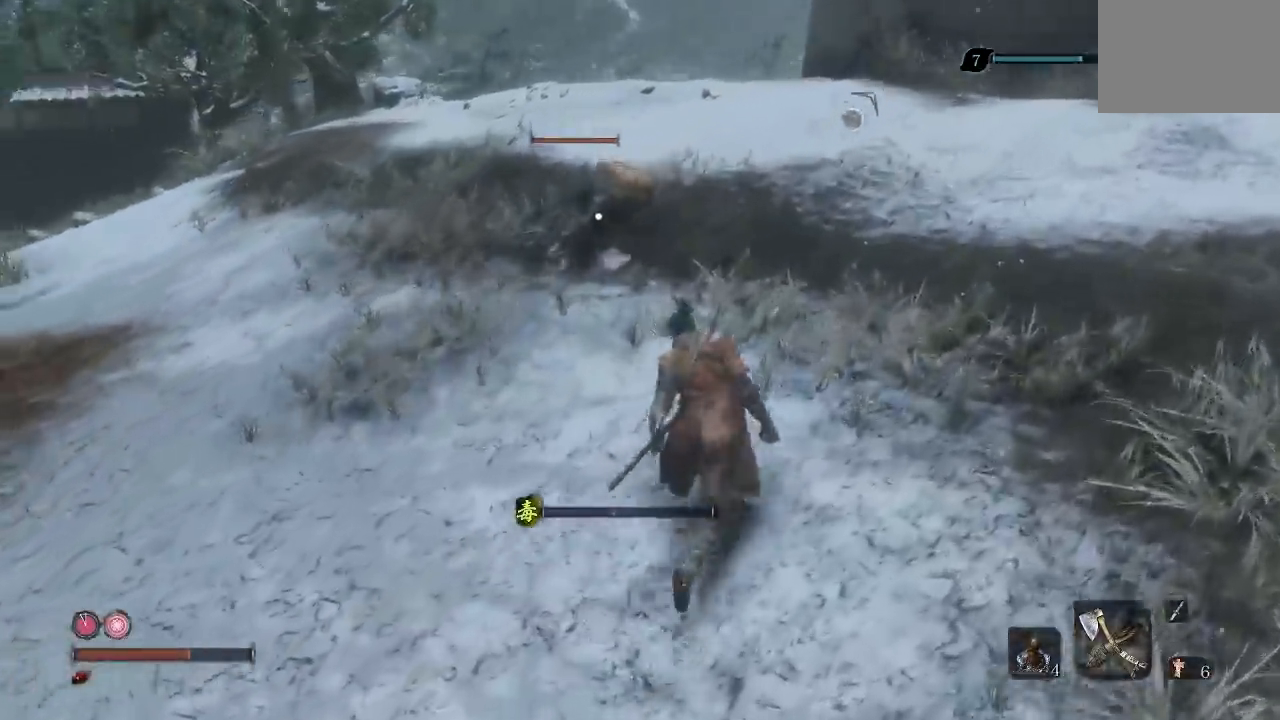
{"dt_ms": 500, "buttons": ["B"], "left_stick": "right", "right_stick": "center", "button_events": [[350, "B", "down"]]}
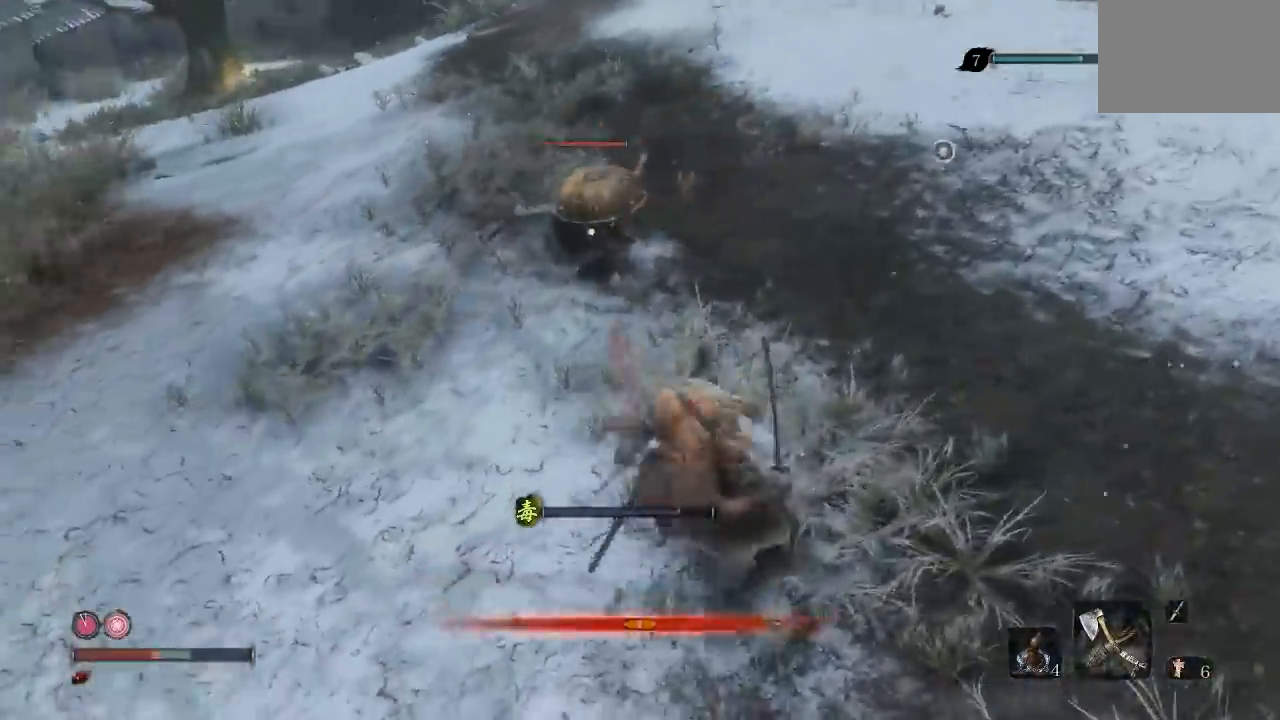
{"dt_ms": 500, "buttons": [], "left_stick": "up", "right_stick": "center", "button_events": [[433, "B", "up"]]}